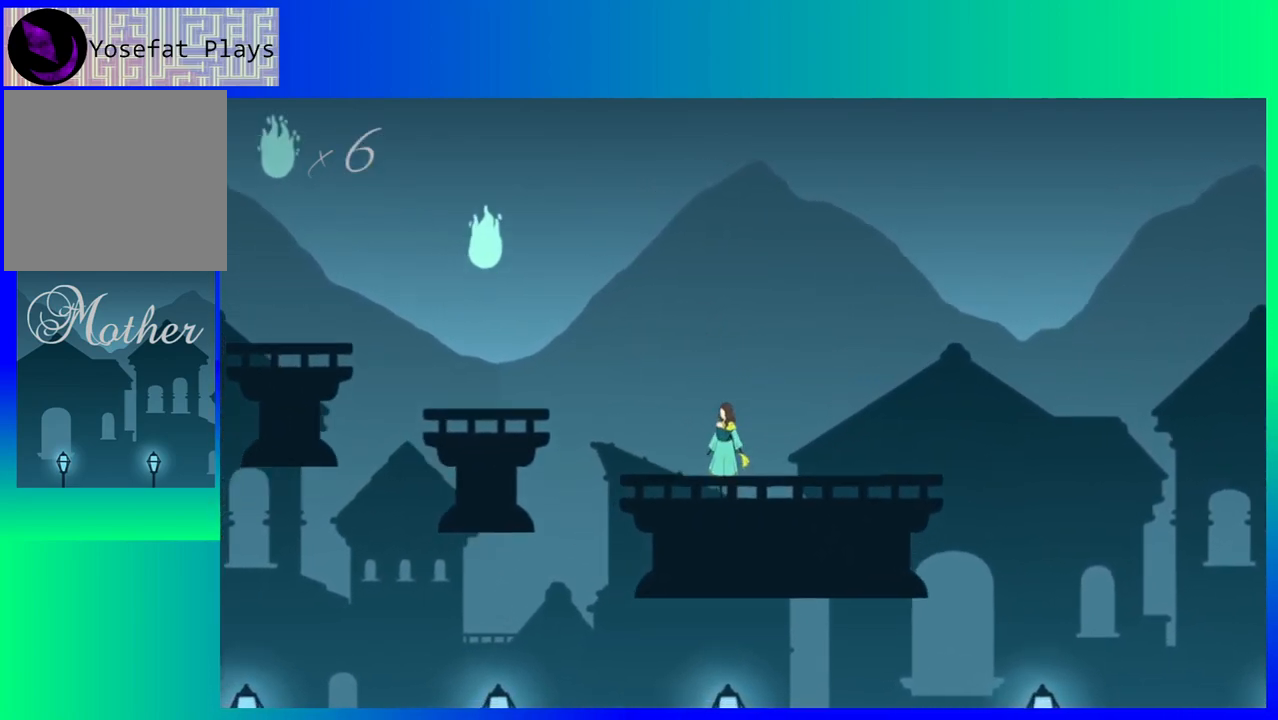
Gameplay with a controller (Nintendo layout); each line is a JSON object with the inputs held at the frame after it. "events" lists button and stick changes between this image and that frame as [ms after this image, input, new state], when the widget could be followed in between. Not read: L3 R3 left_stick right_stick.
{"buttons": ["B", "DPAD_LEFT"], "events": [[67, "DPAD_LEFT", "down"], [367, "B", "down"]]}
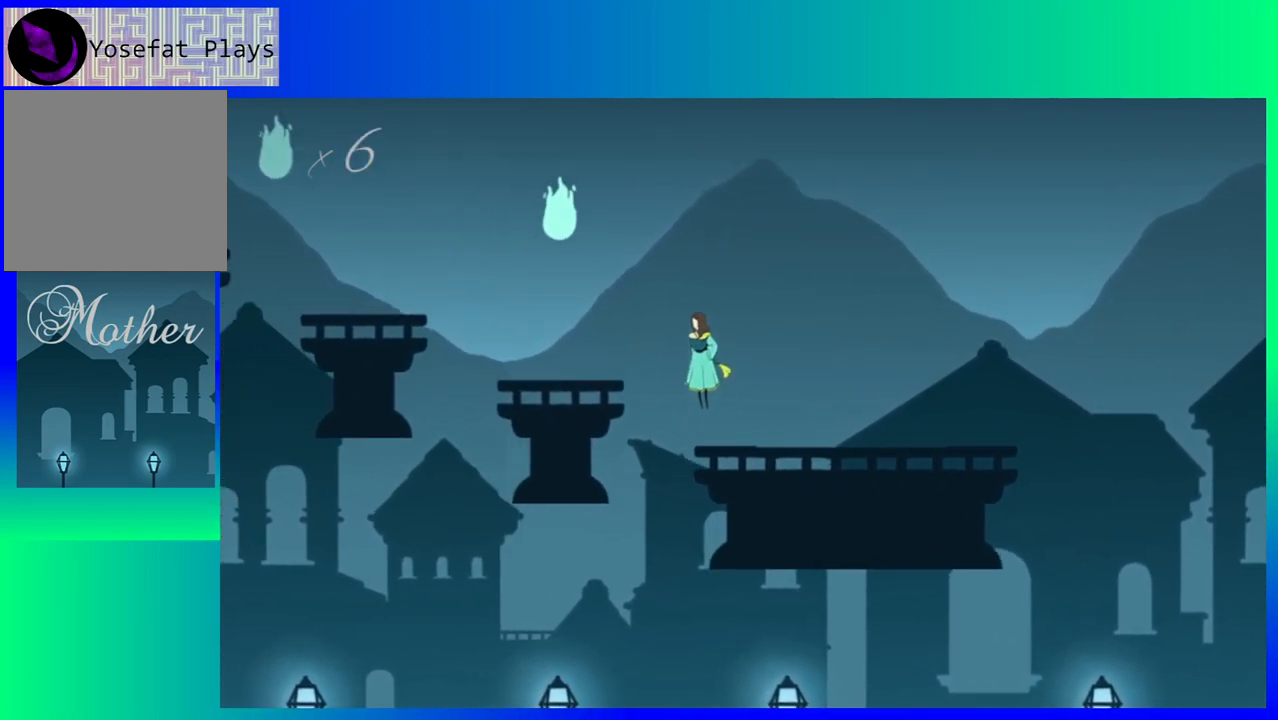
{"buttons": ["DPAD_LEFT"], "events": [[167, "B", "up"]]}
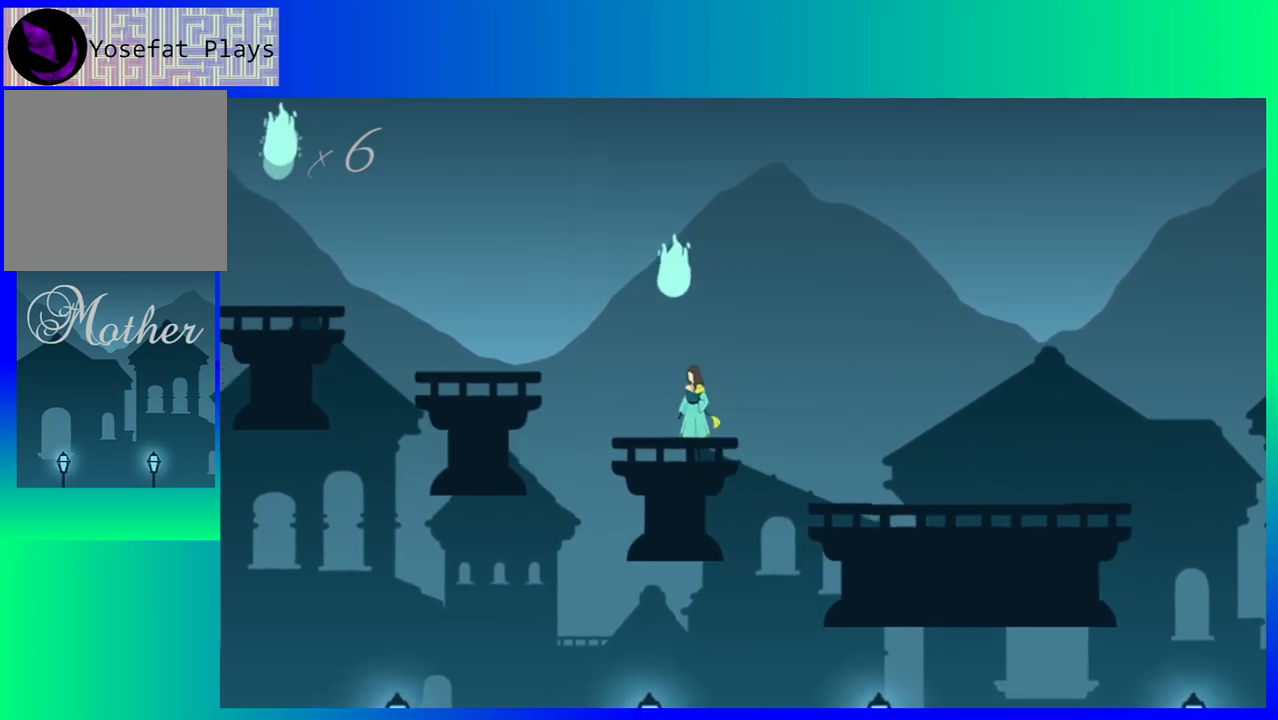
{"buttons": [], "events": [[17, "DPAD_LEFT", "up"], [83, "B", "down"], [367, "B", "up"]]}
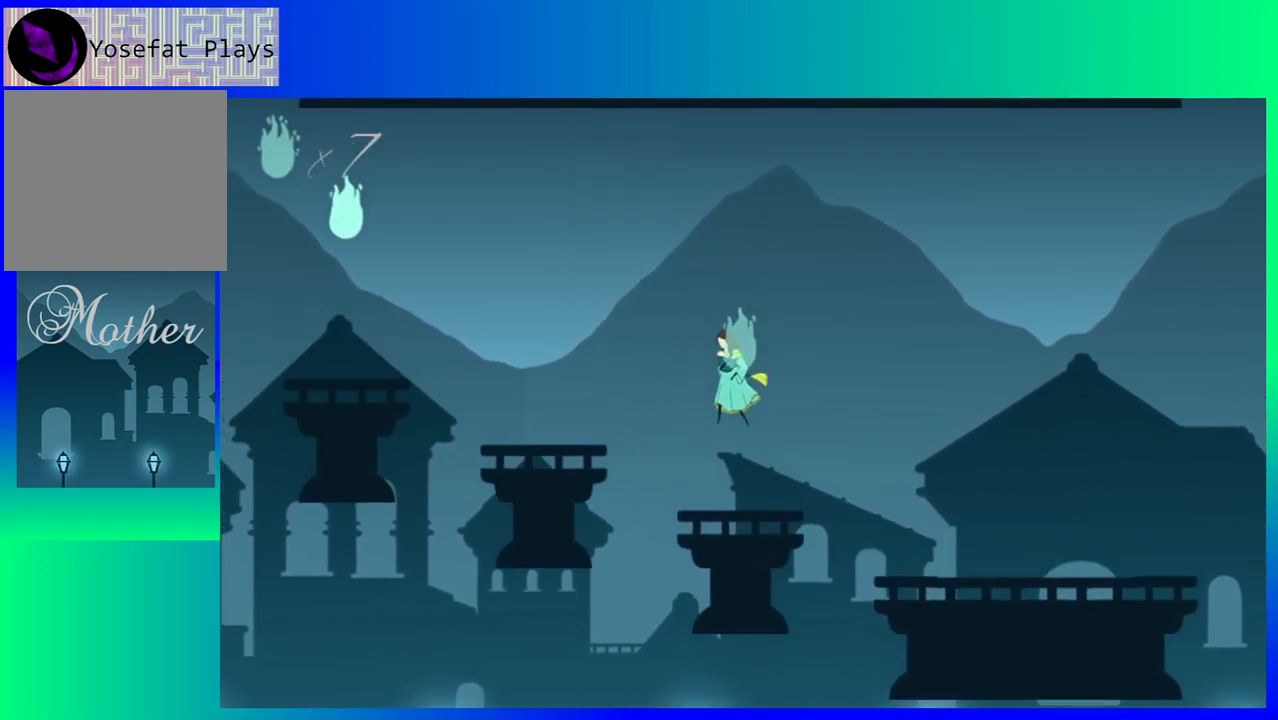
{"buttons": ["B", "DPAD_LEFT"], "events": [[300, "DPAD_LEFT", "down"], [450, "B", "down"]]}
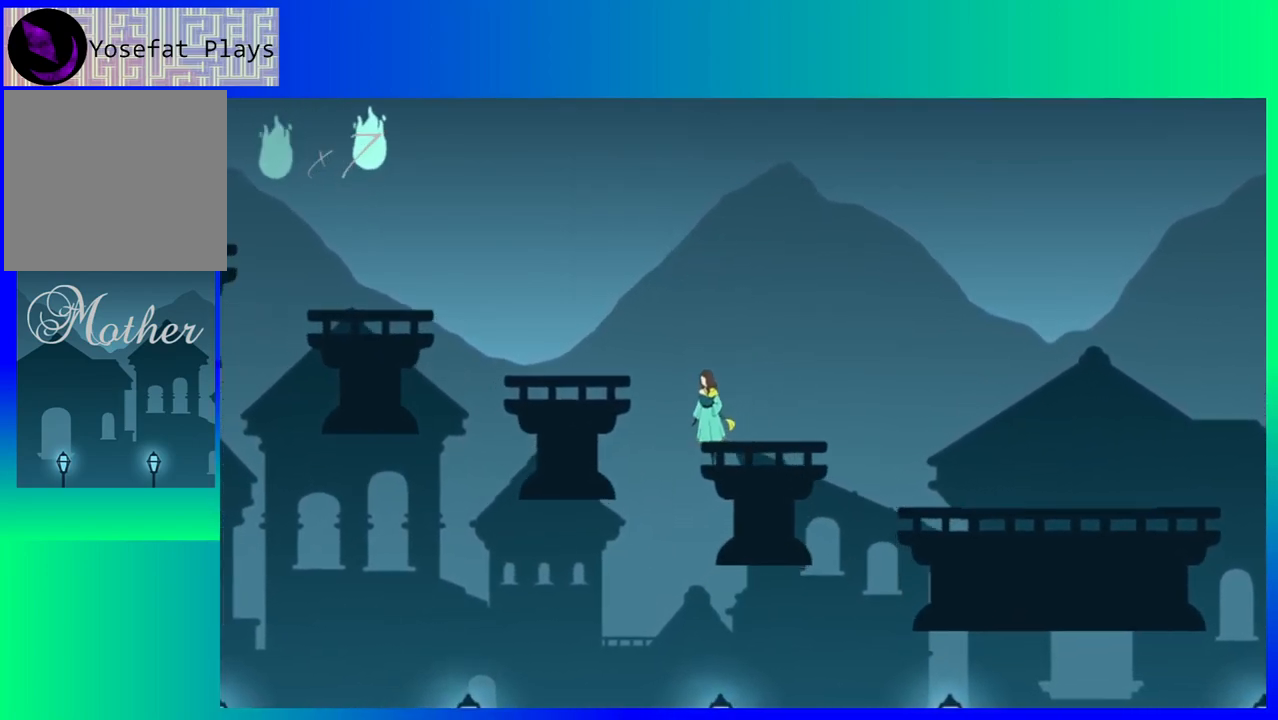
{"buttons": ["DPAD_LEFT"], "events": [[283, "B", "up"]]}
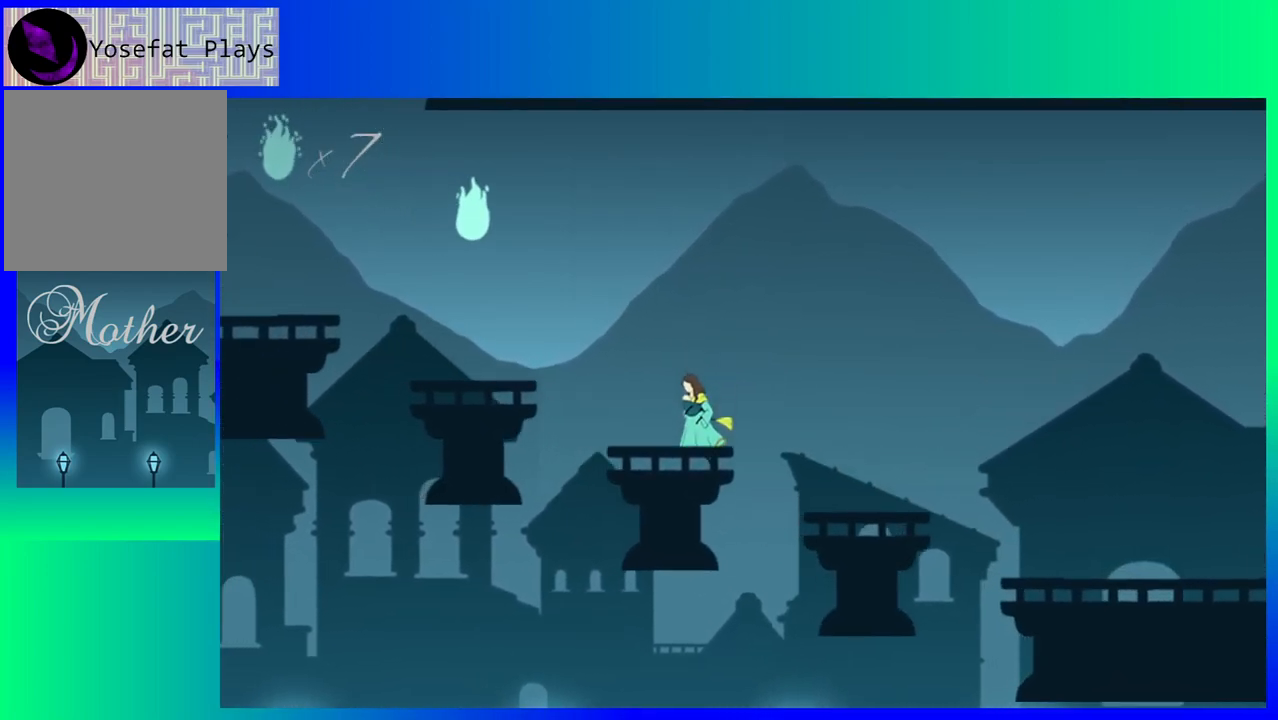
{"buttons": ["B", "DPAD_LEFT"], "events": [[217, "B", "down"]]}
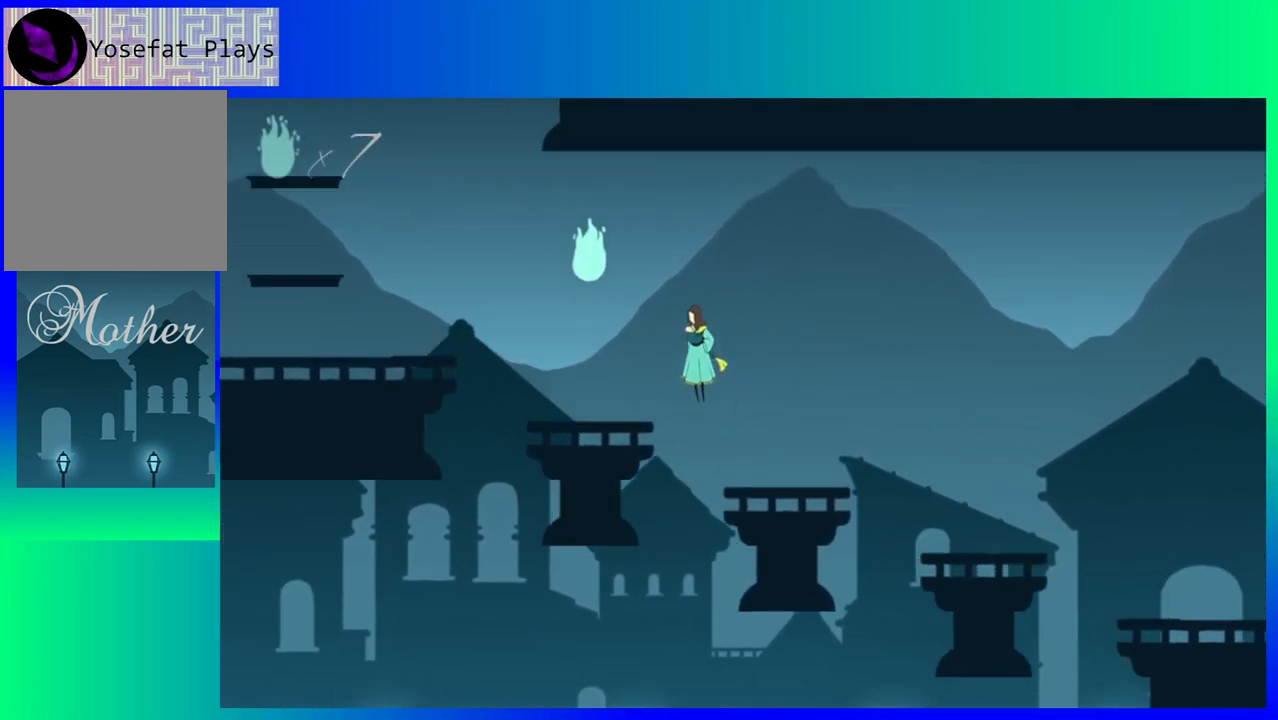
{"buttons": ["B"], "events": [[167, "B", "up"], [333, "DPAD_LEFT", "up"], [417, "B", "down"]]}
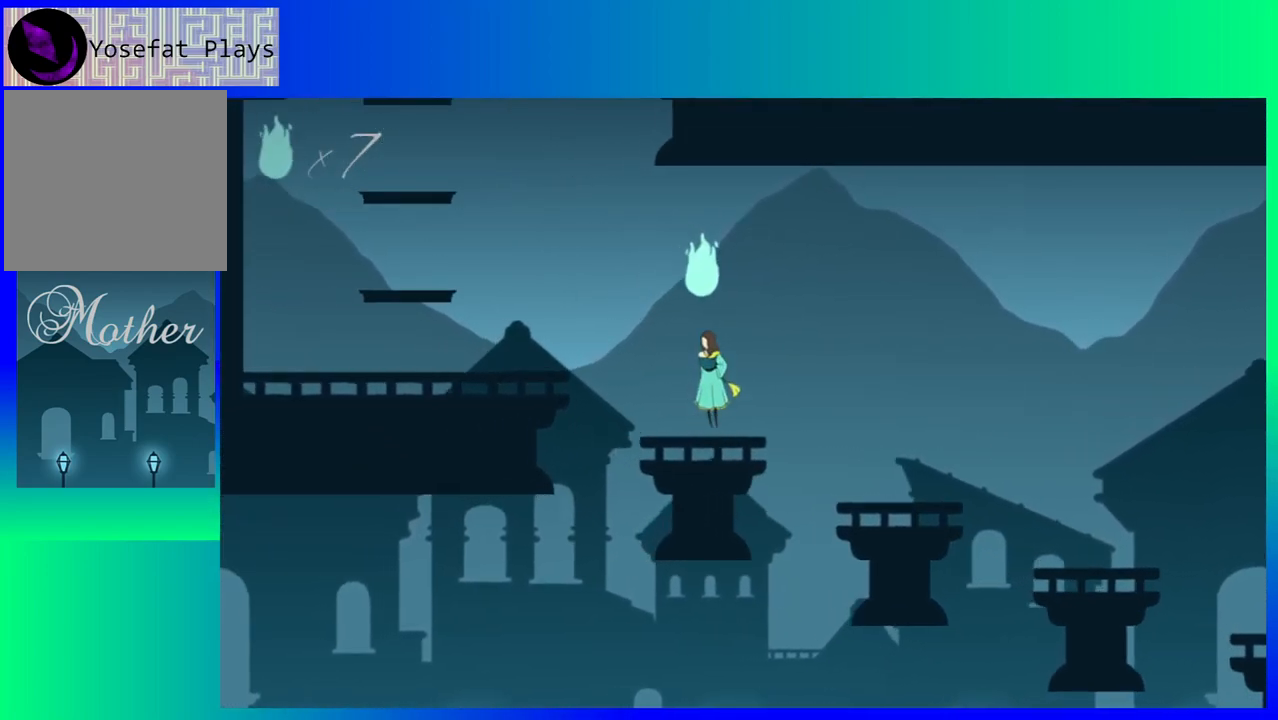
{"buttons": [], "events": [[133, "B", "up"]]}
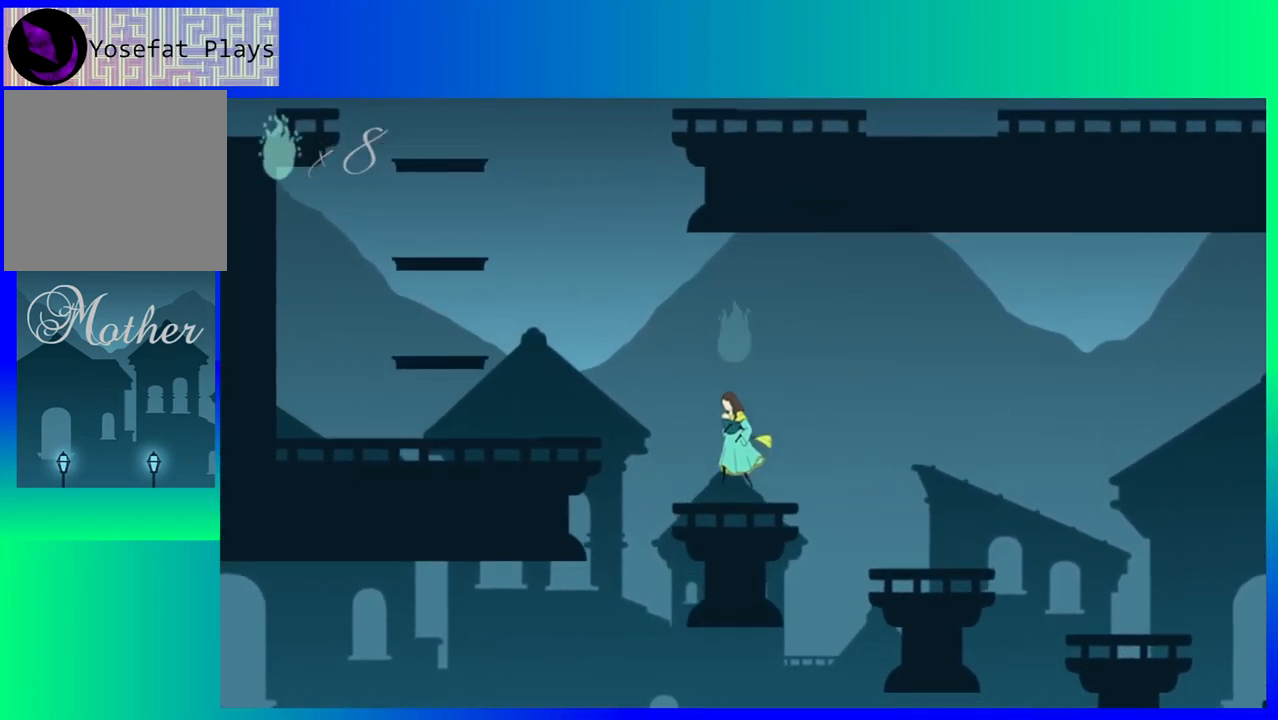
{"buttons": ["B", "DPAD_LEFT"], "events": [[67, "DPAD_LEFT", "down"], [250, "B", "down"]]}
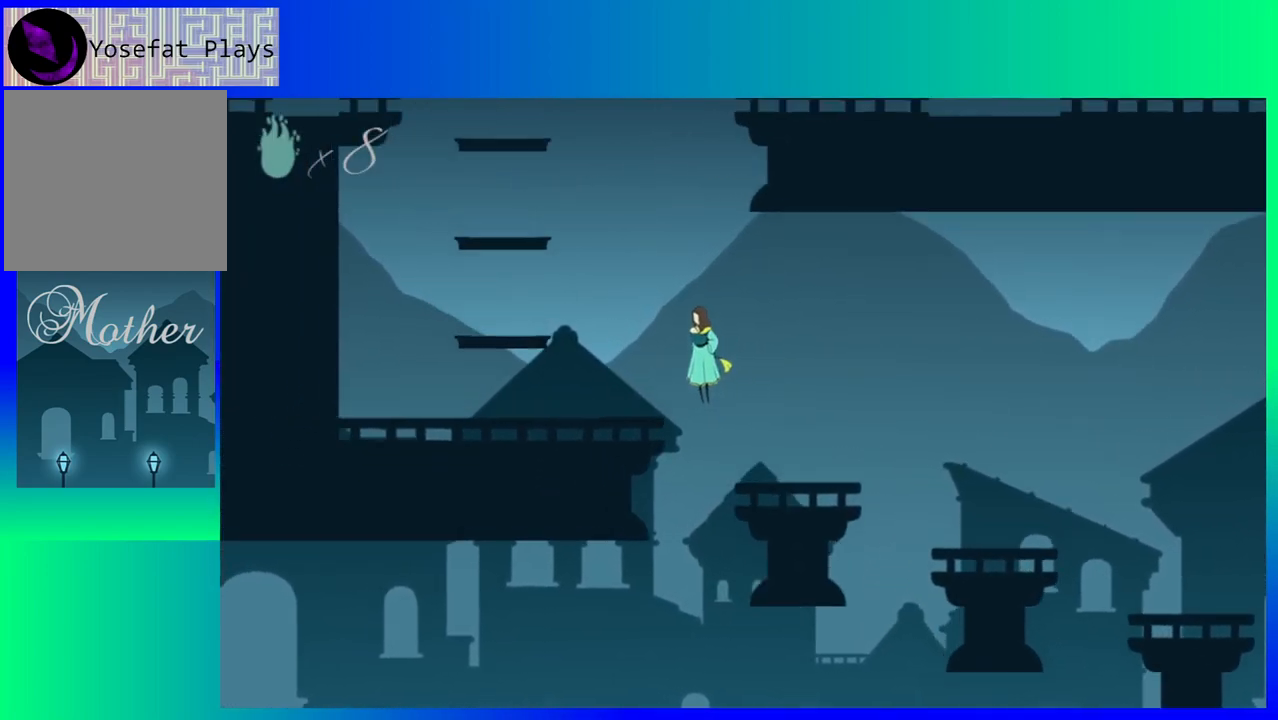
{"buttons": ["B", "DPAD_LEFT"], "events": [[133, "B", "up"], [400, "B", "down"]]}
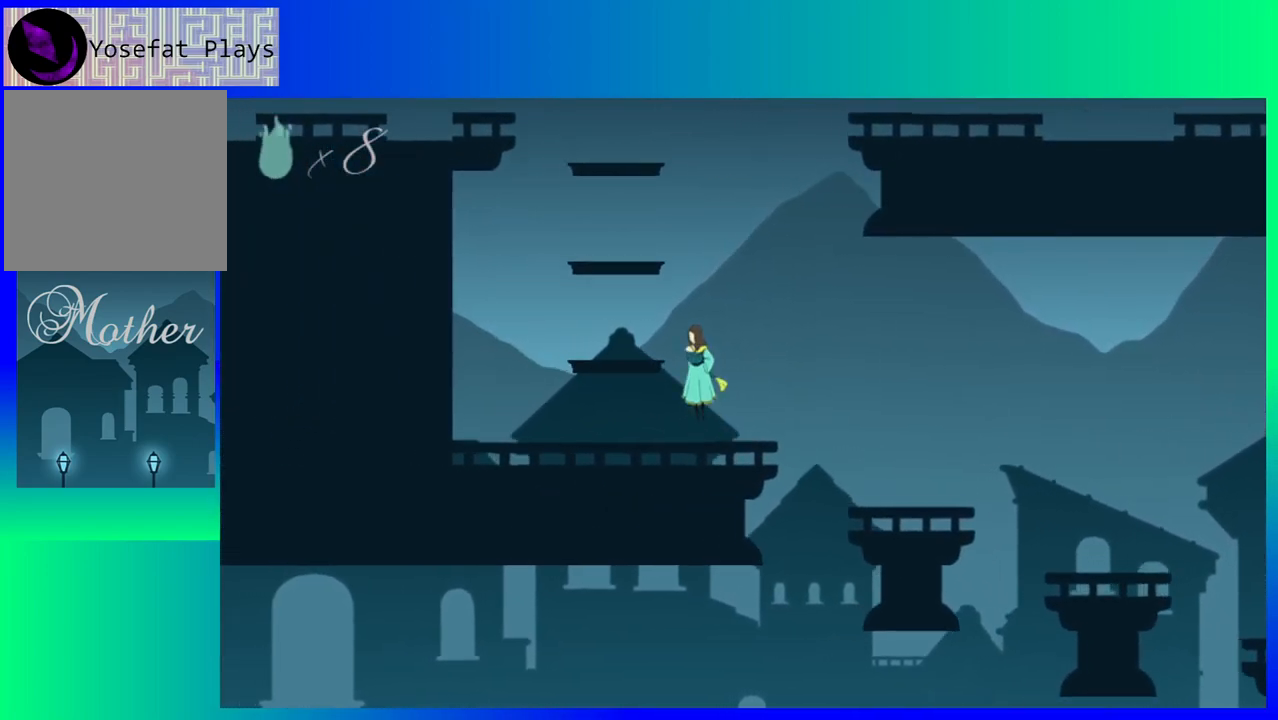
{"buttons": ["B"], "events": [[167, "B", "up"], [267, "DPAD_LEFT", "up"], [467, "B", "down"]]}
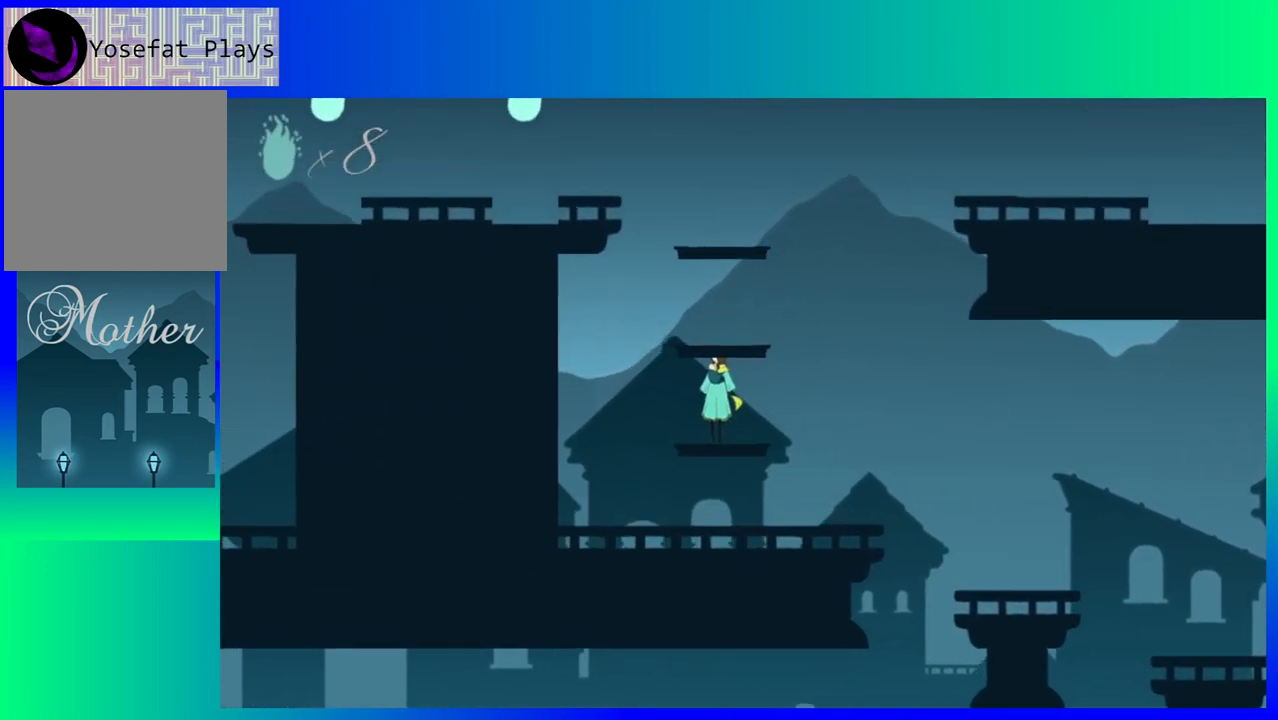
{"buttons": [], "events": [[300, "B", "up"]]}
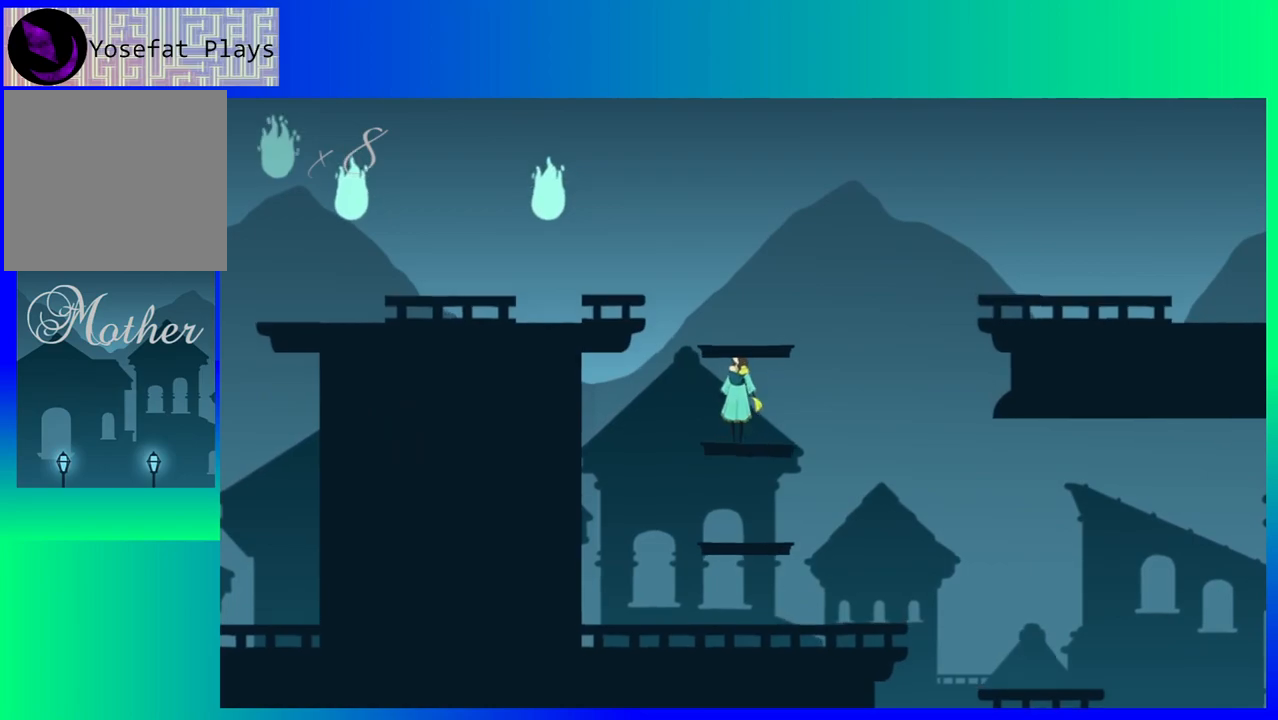
{"buttons": ["DPAD_LEFT"], "events": [[33, "B", "down"], [350, "B", "up"], [483, "DPAD_LEFT", "down"]]}
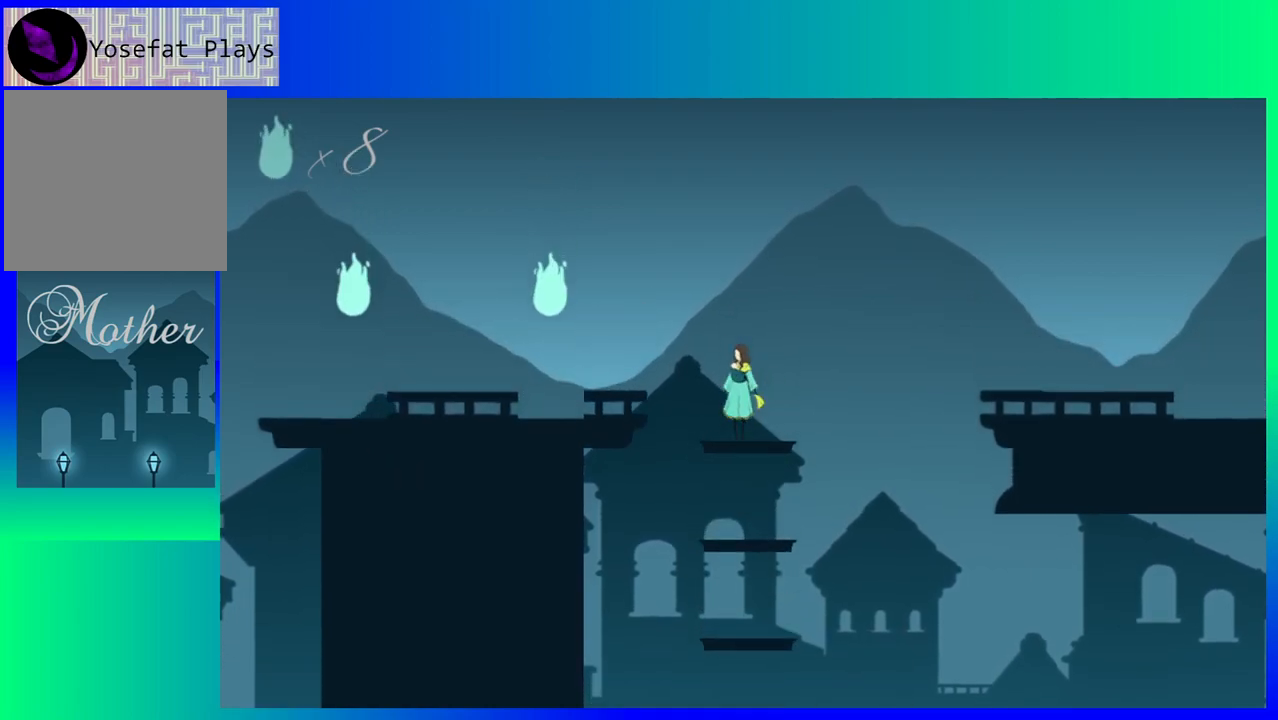
{"buttons": ["B", "DPAD_LEFT"], "events": [[133, "B", "down"]]}
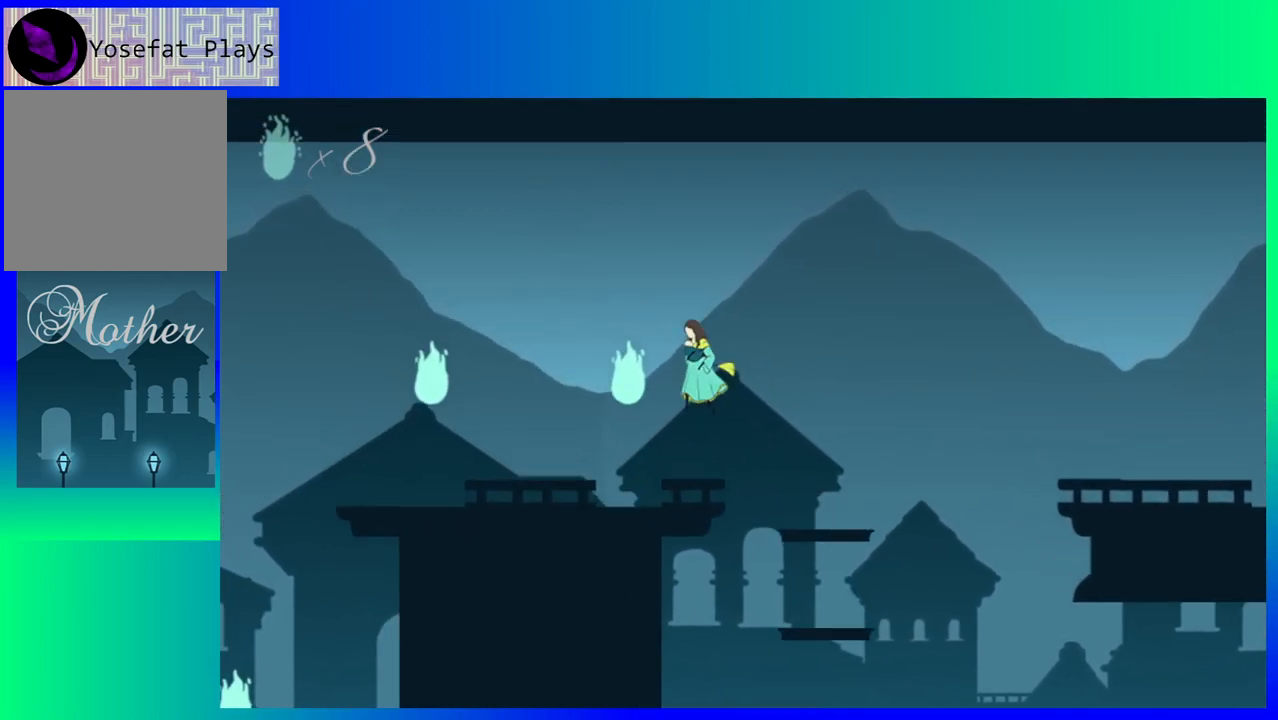
{"buttons": ["B", "DPAD_LEFT"], "events": [[67, "B", "up"], [367, "B", "down"]]}
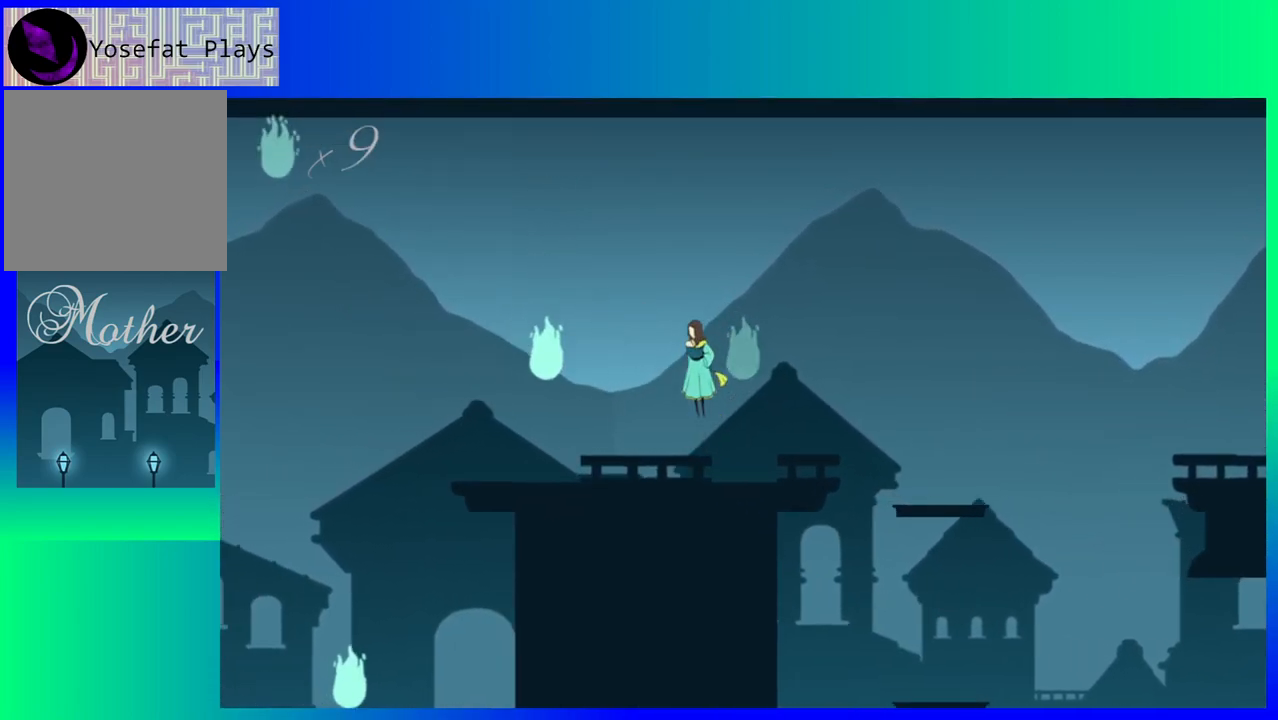
{"buttons": [], "events": [[200, "B", "up"], [500, "DPAD_LEFT", "up"]]}
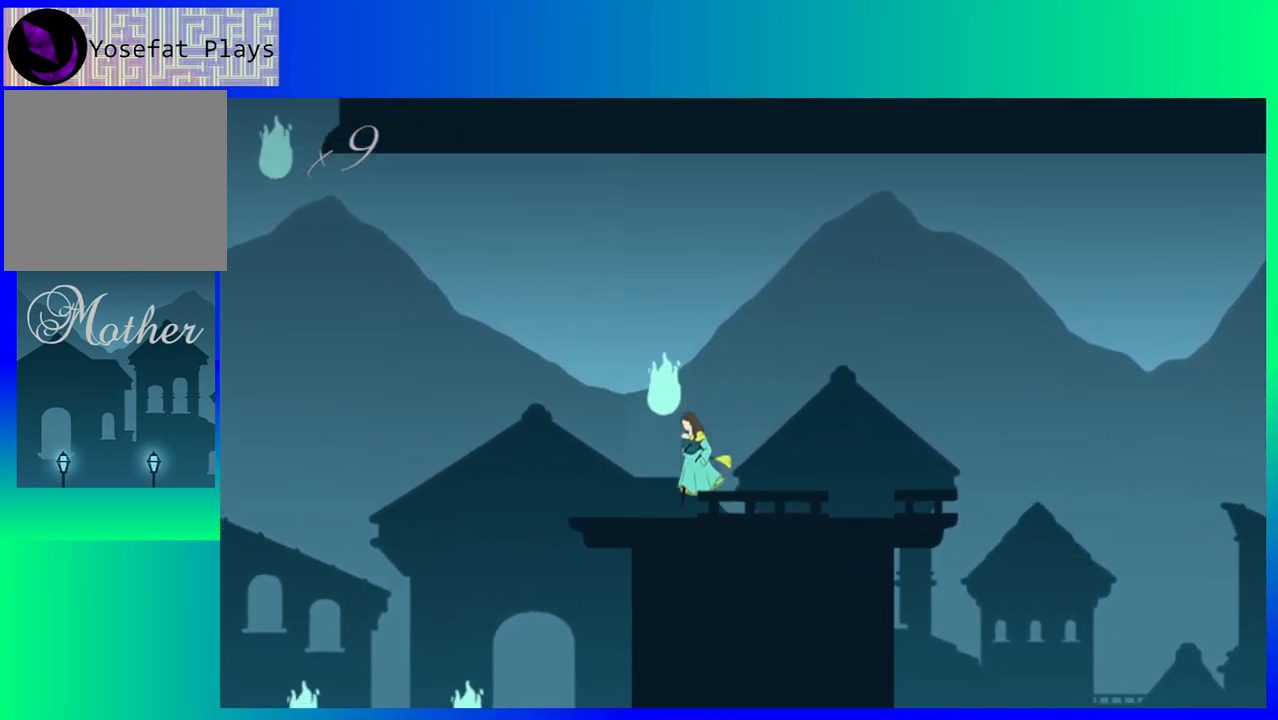
{"buttons": ["B"], "events": [[483, "B", "down"]]}
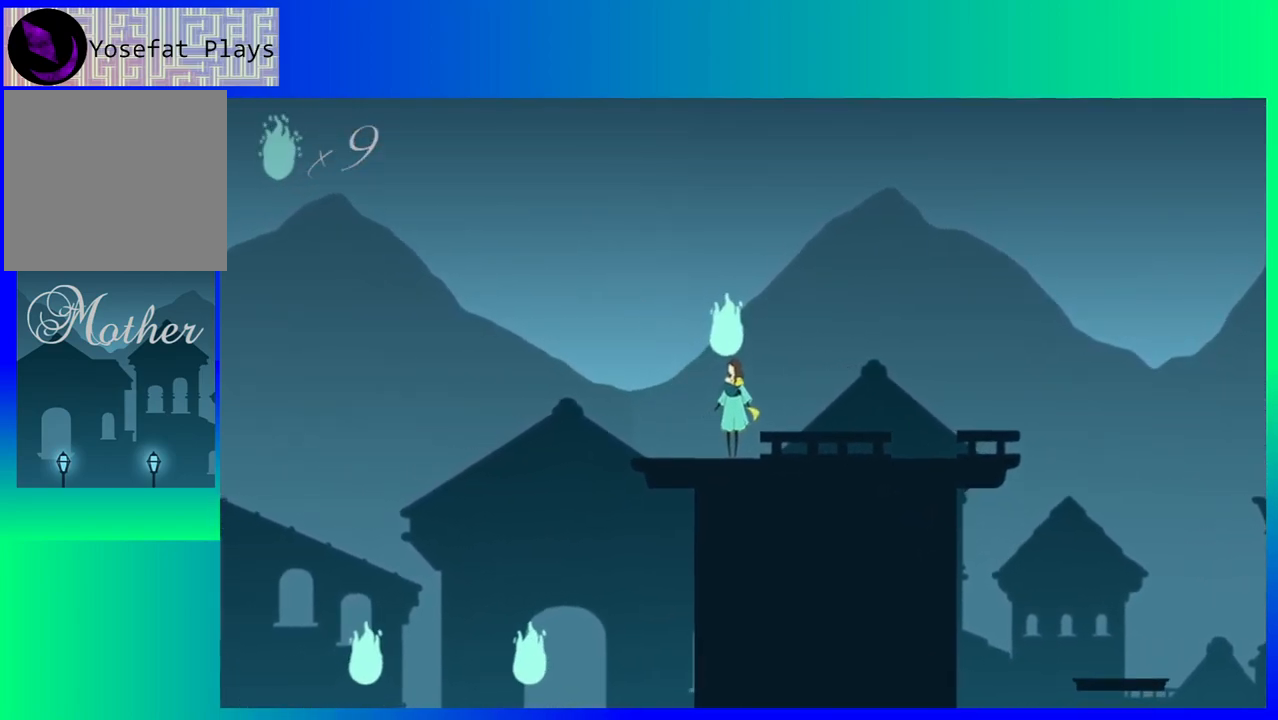
{"buttons": ["DPAD_RIGHT"], "events": [[133, "B", "up"], [233, "DPAD_RIGHT", "down"]]}
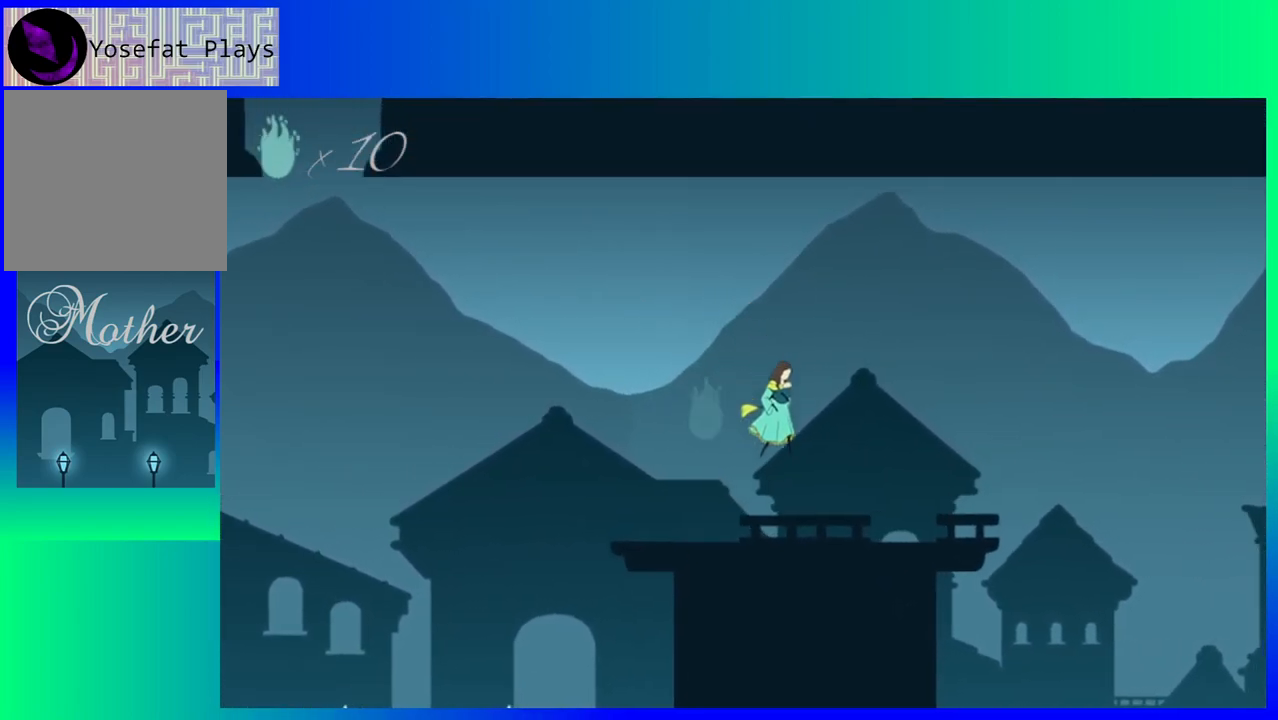
{"buttons": ["DPAD_RIGHT"], "events": []}
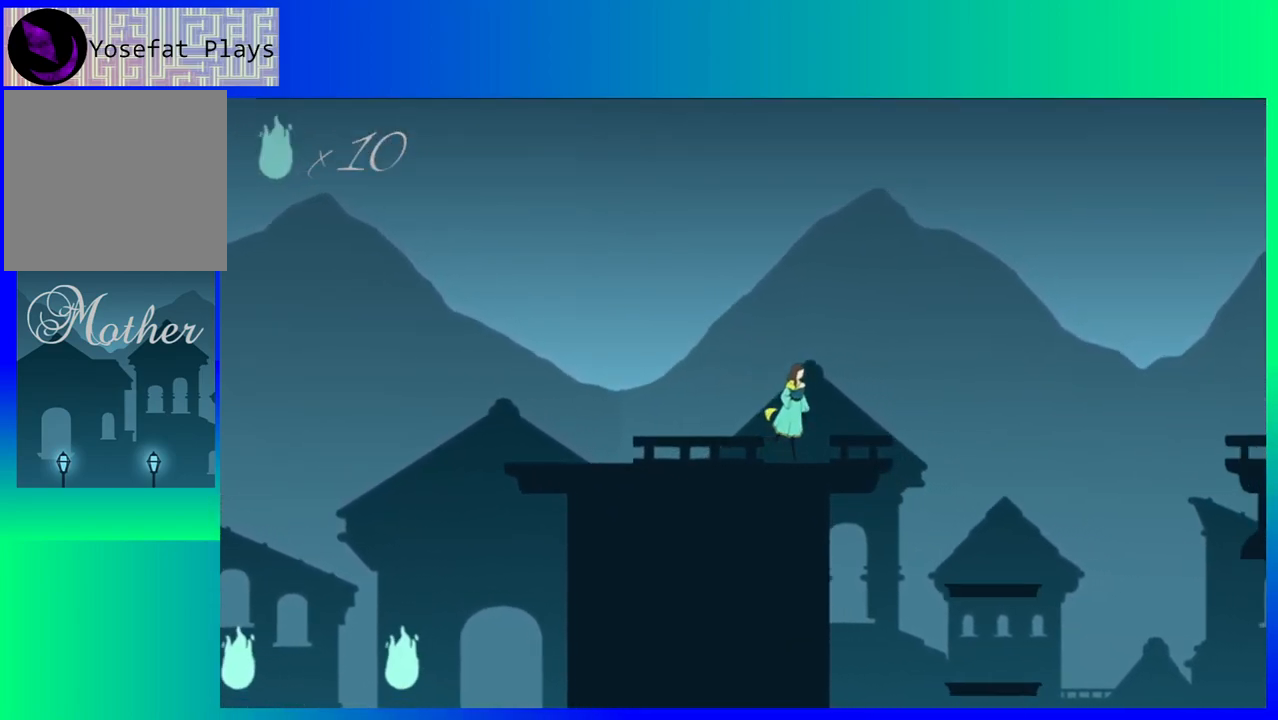
{"buttons": ["DPAD_RIGHT"], "events": []}
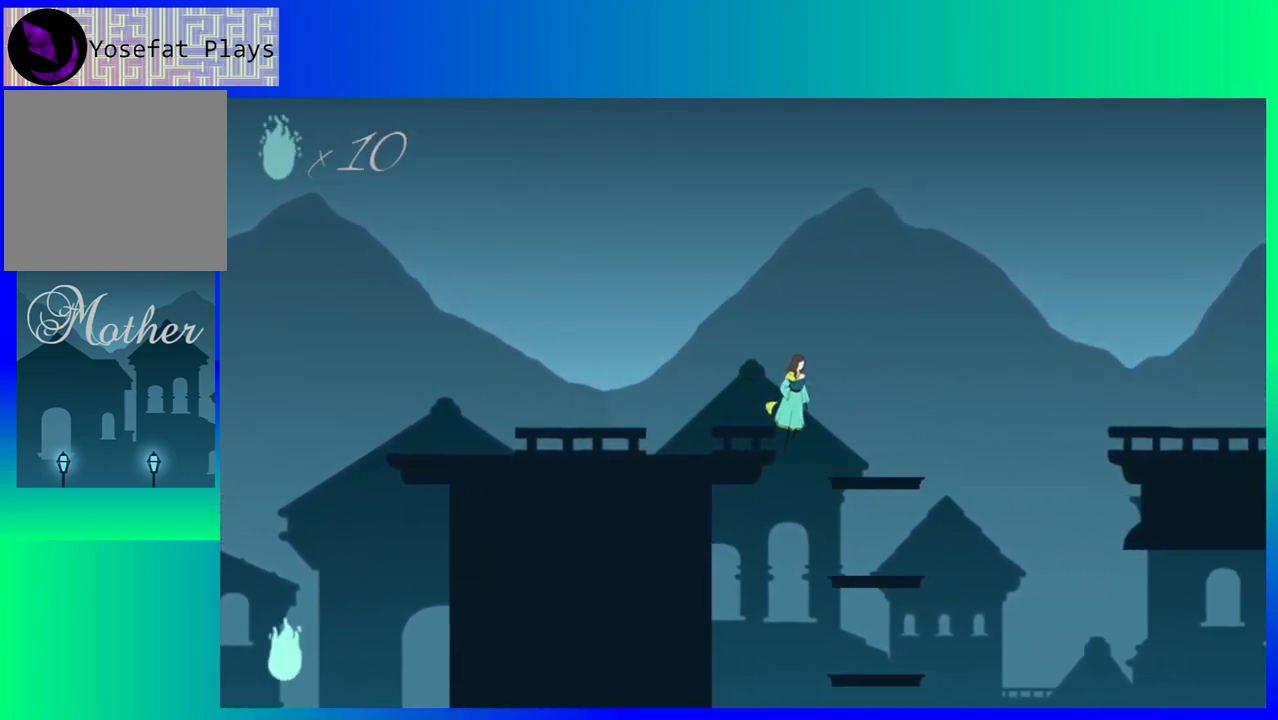
{"buttons": ["DPAD_LEFT"], "events": [[100, "DPAD_RIGHT", "up"], [267, "DPAD_LEFT", "down"]]}
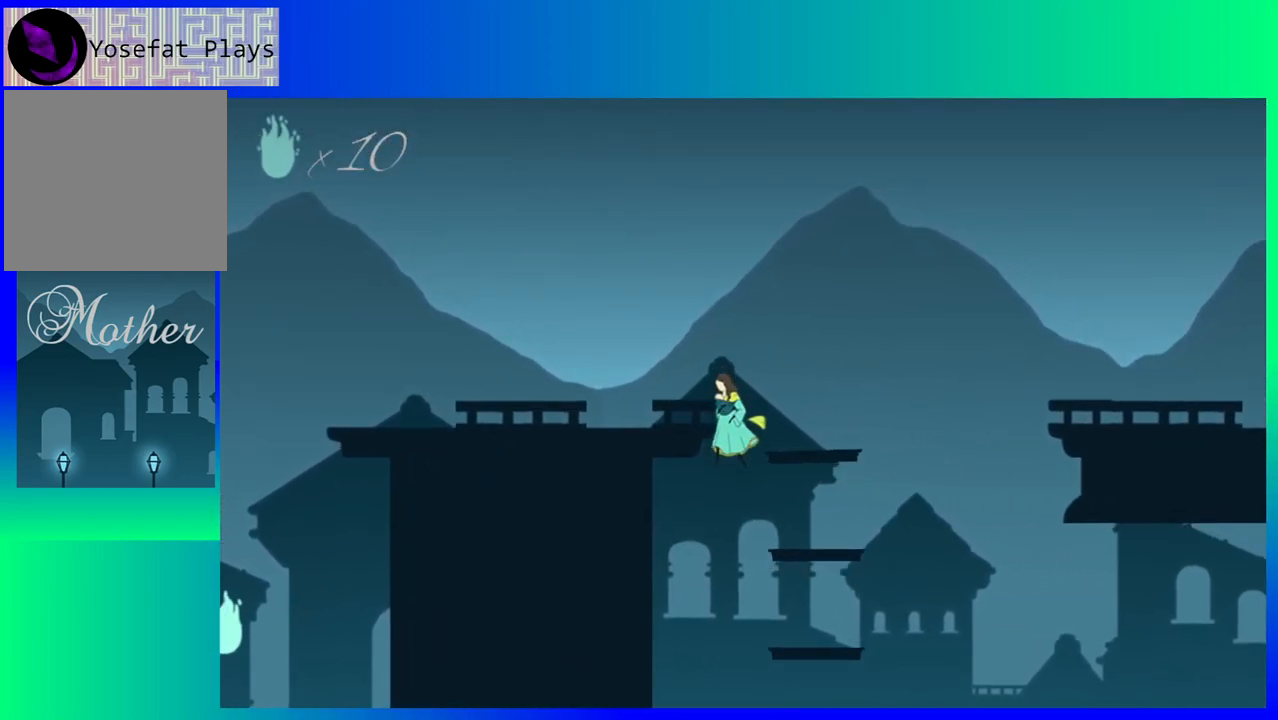
{"buttons": ["DPAD_RIGHT"], "events": [[83, "DPAD_LEFT", "up"], [383, "DPAD_RIGHT", "down"]]}
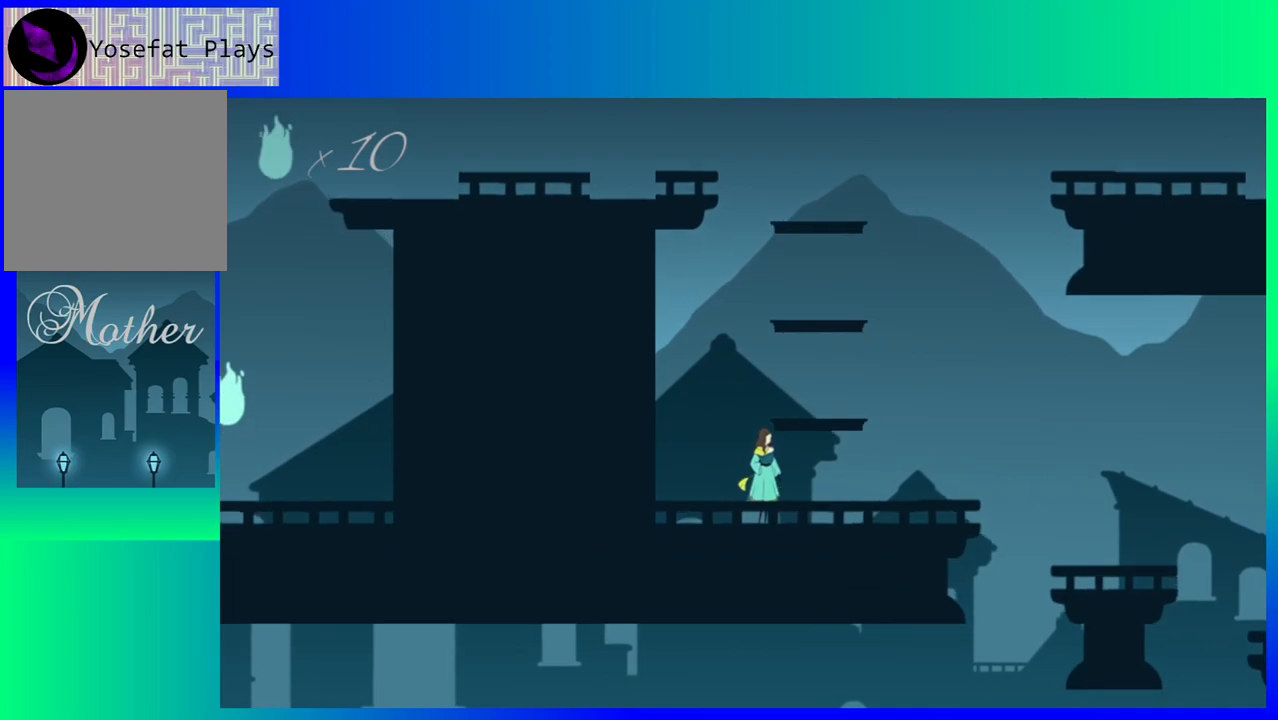
{"buttons": ["DPAD_RIGHT"], "events": []}
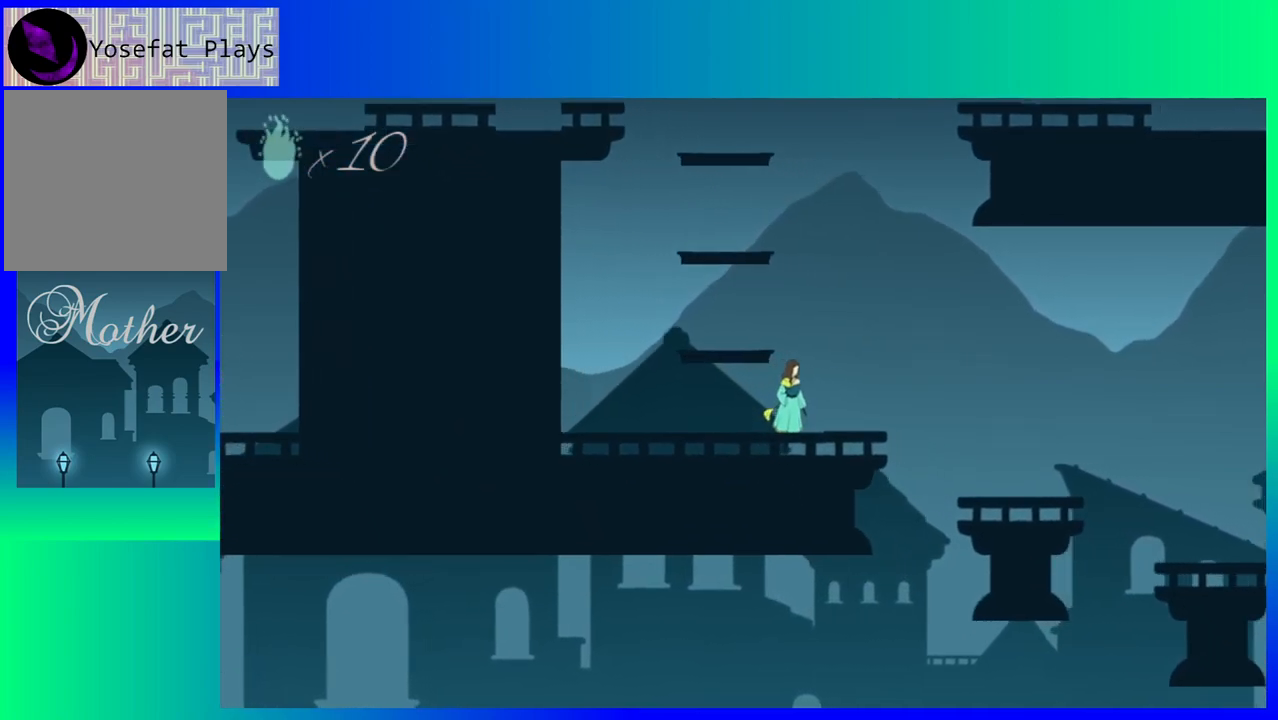
{"buttons": ["DPAD_RIGHT"], "events": [[133, "B", "down"], [433, "B", "up"]]}
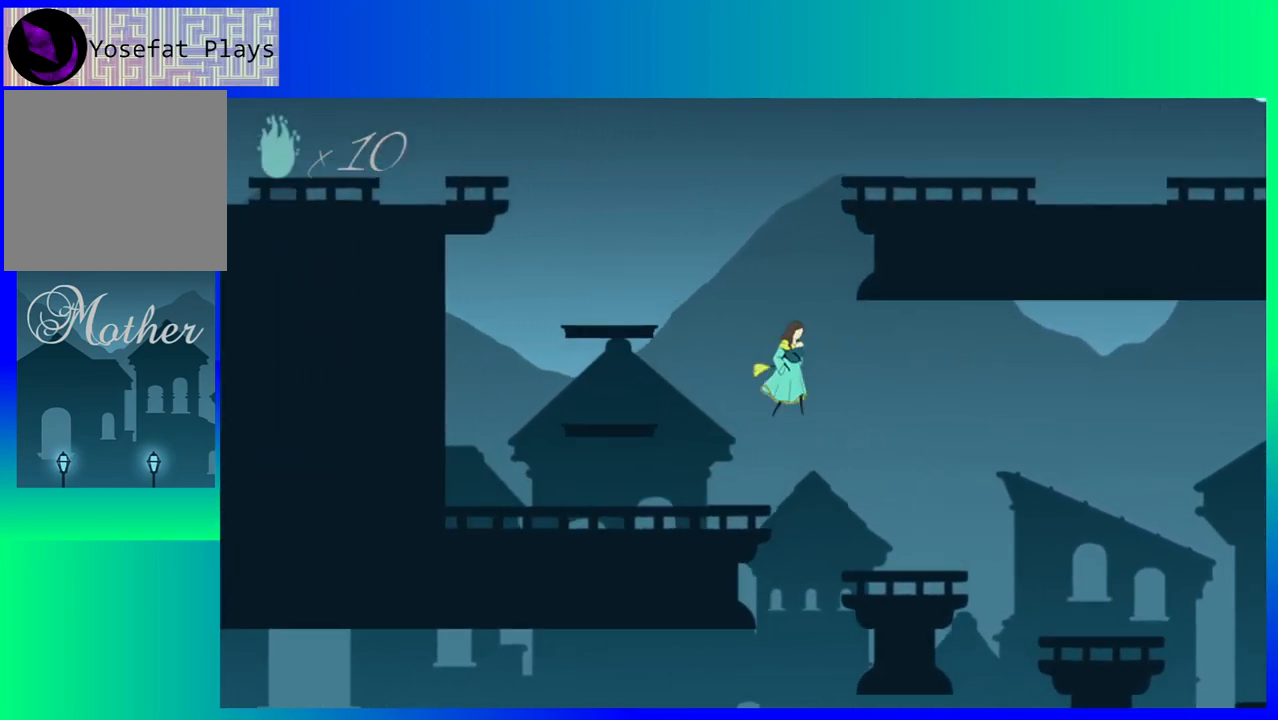
{"buttons": ["B", "DPAD_RIGHT"], "events": [[467, "B", "down"]]}
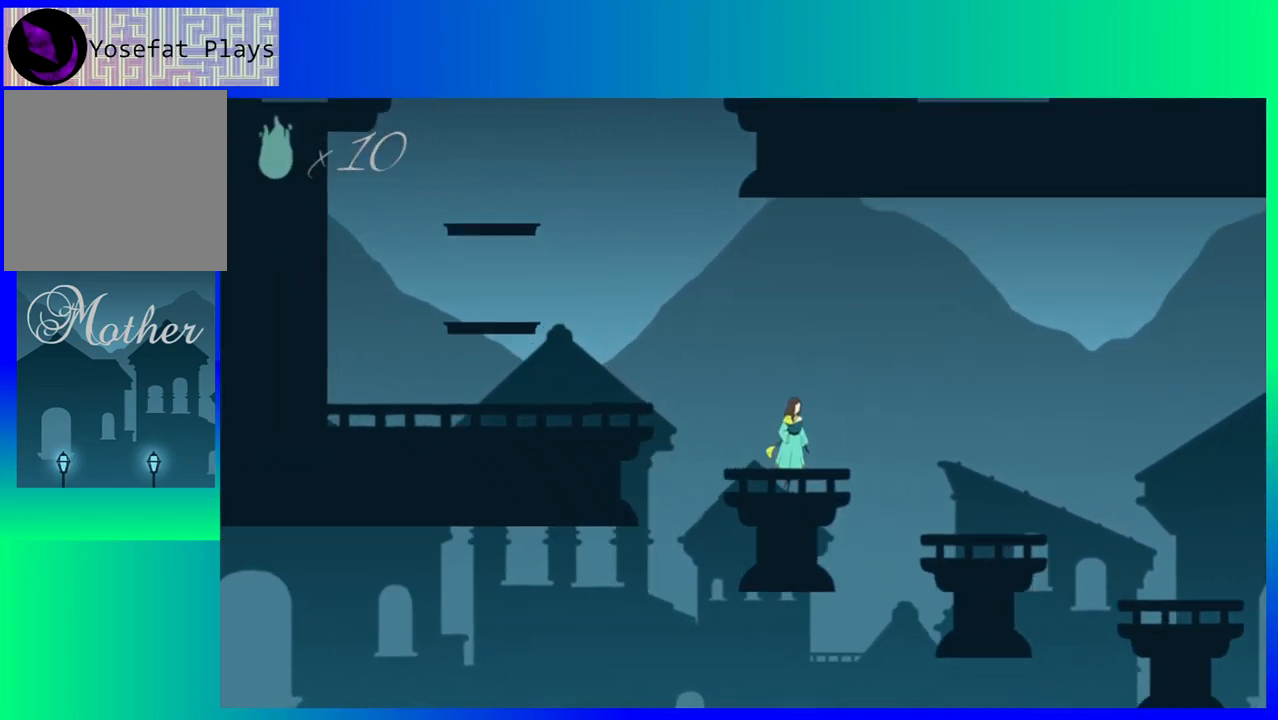
{"buttons": ["DPAD_RIGHT"], "events": [[133, "B", "up"]]}
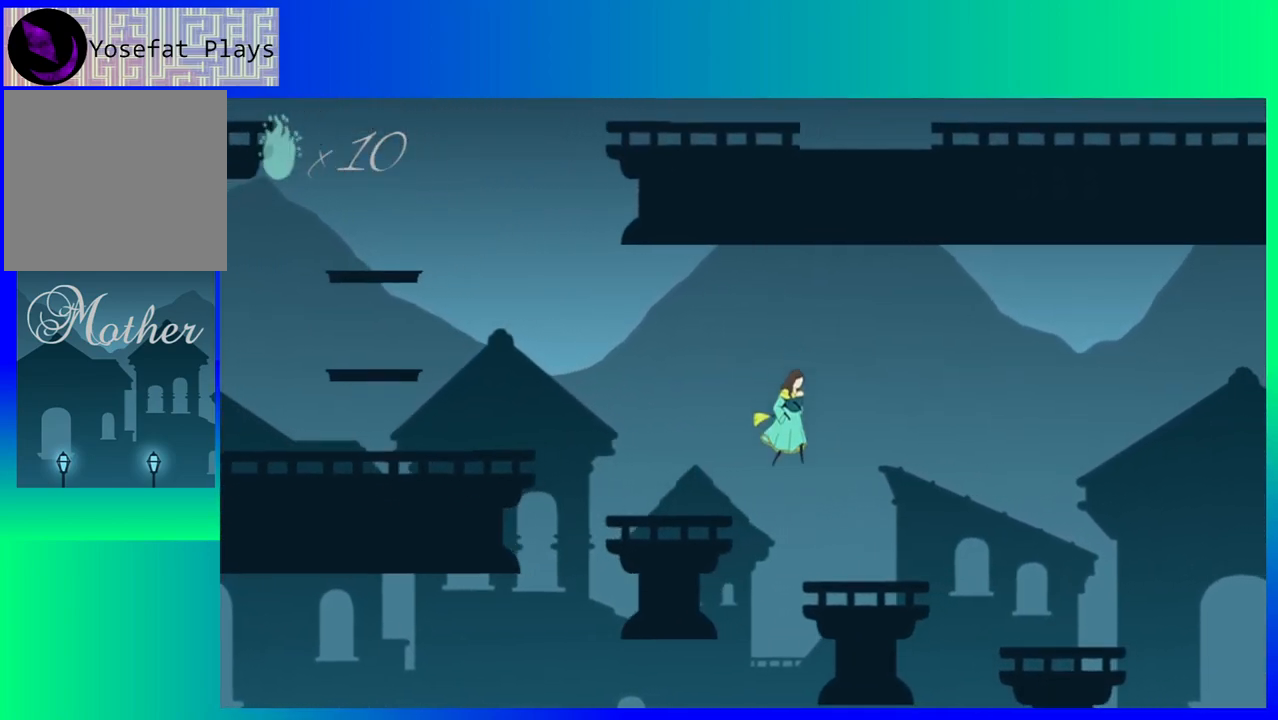
{"buttons": ["B", "DPAD_RIGHT"], "events": [[350, "B", "down"]]}